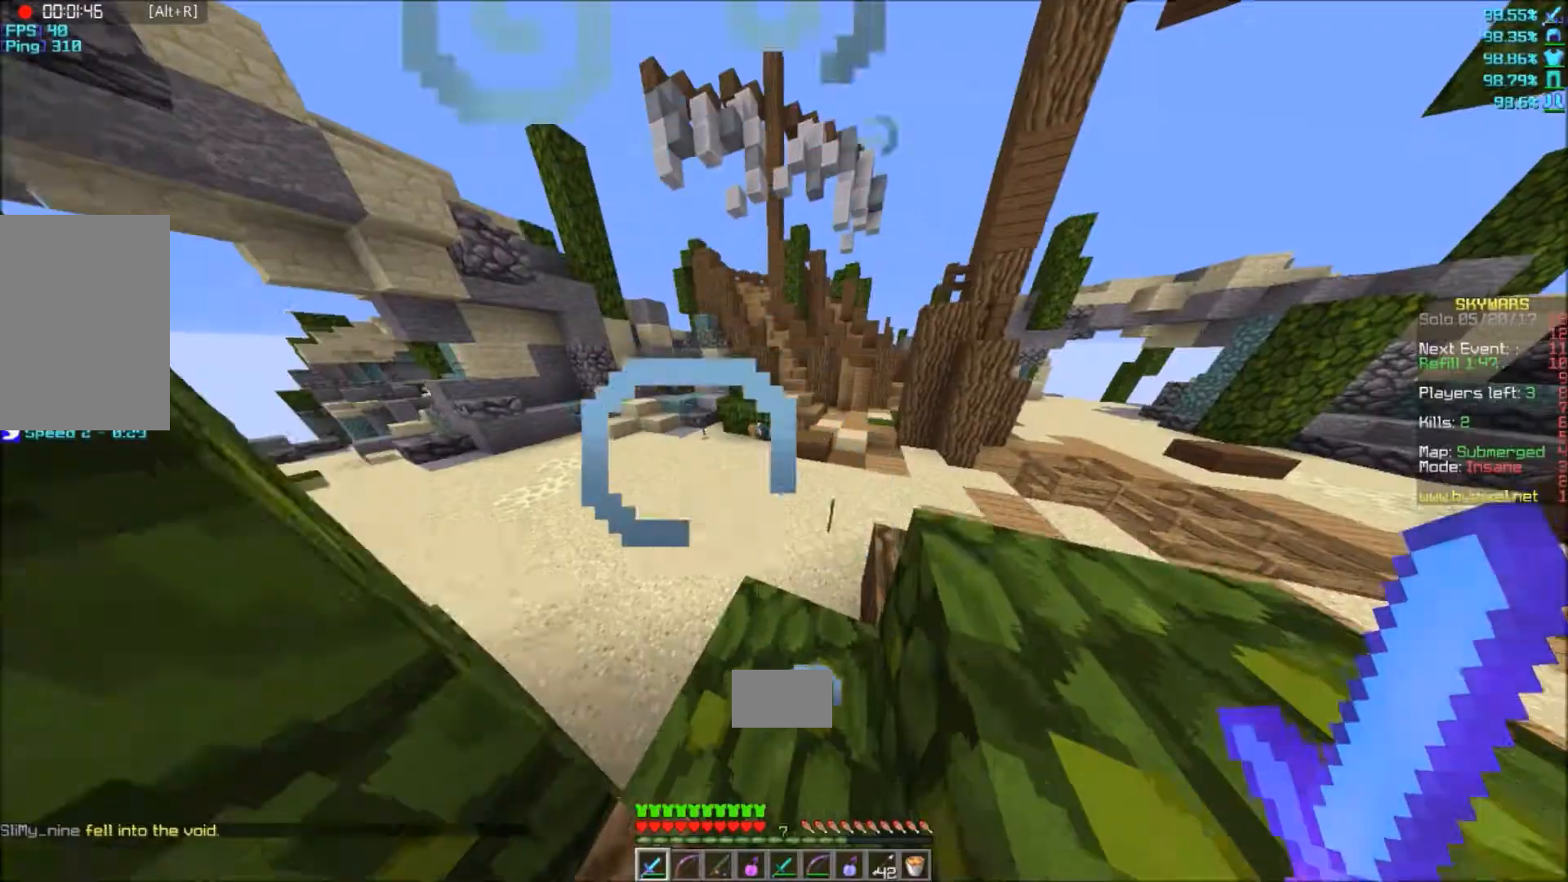
Gameplay with keyboard and mouse; each line is a JSON object with the keys and mouse buttons held at the frame after it. "events" lists presses ("down") and releases ("up") of "a", "d", "s", "w", "mouse_left" and "mouse_right" between this image and that frame as [ms after this image, input, new state], when the widget could be followed in between. "mouse_left", "mouse_right" = the "left", "right" buttons of the "mouse" list. No other keys are recorded. Fast repeated clicks can show as one long hold. Mouse movement is not recorded.
{"keys": ["d", "w"], "mouse": [], "events": [[200, "w", "up"], [500, "d", "down"], [500, "w", "down"]]}
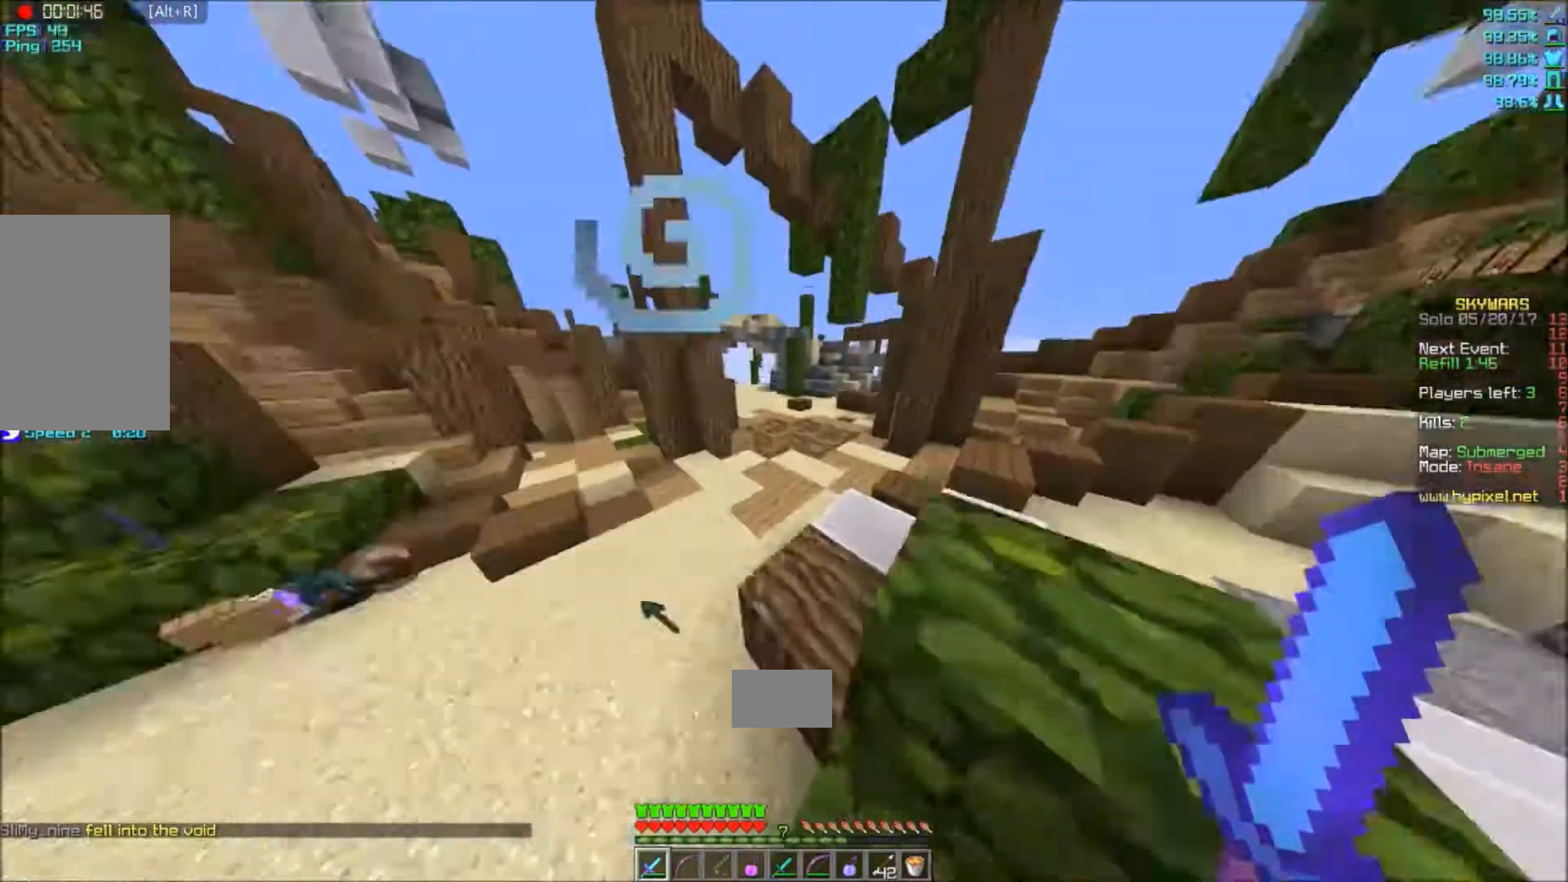
{"keys": ["w"], "mouse": [], "events": [[234, "d", "up"]]}
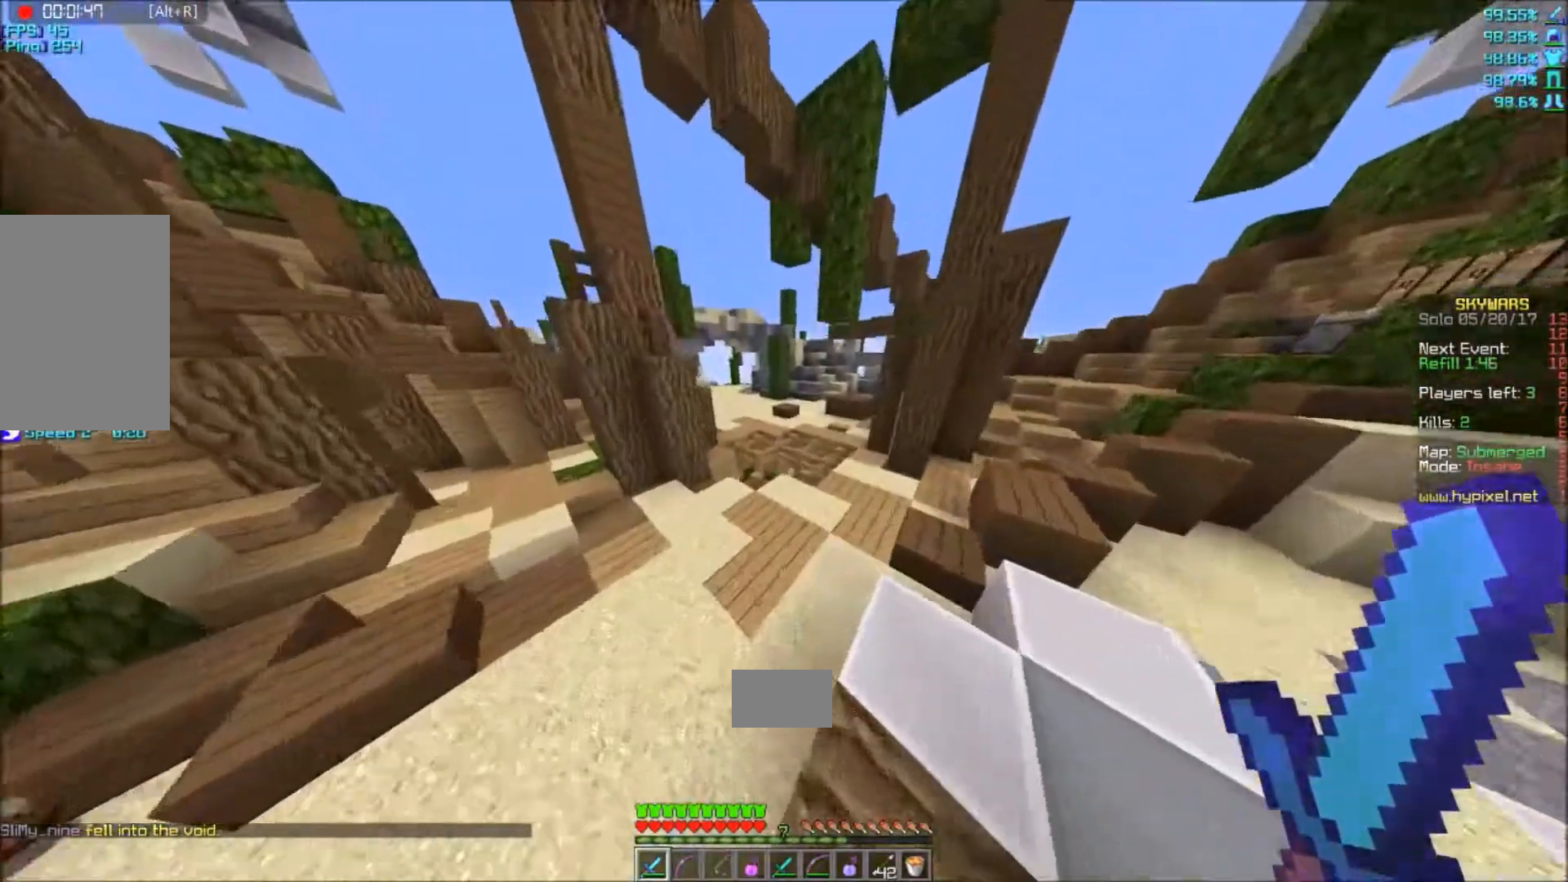
{"keys": ["w"], "mouse": [], "events": []}
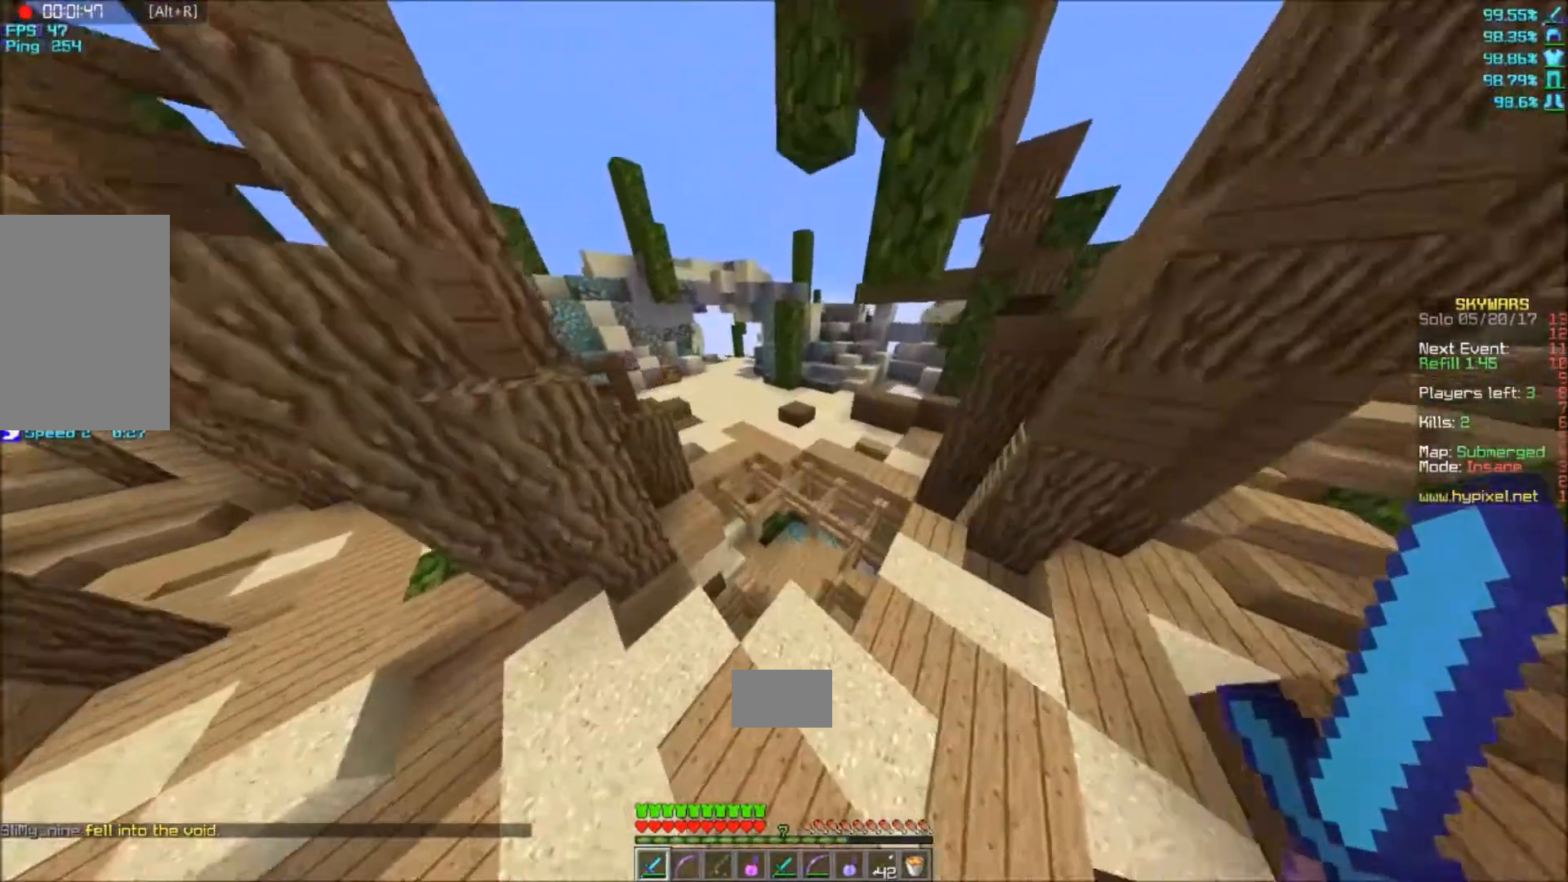
{"keys": [], "mouse": [], "events": [[67, "a", "down"], [134, "w", "up"], [234, "a", "up"]]}
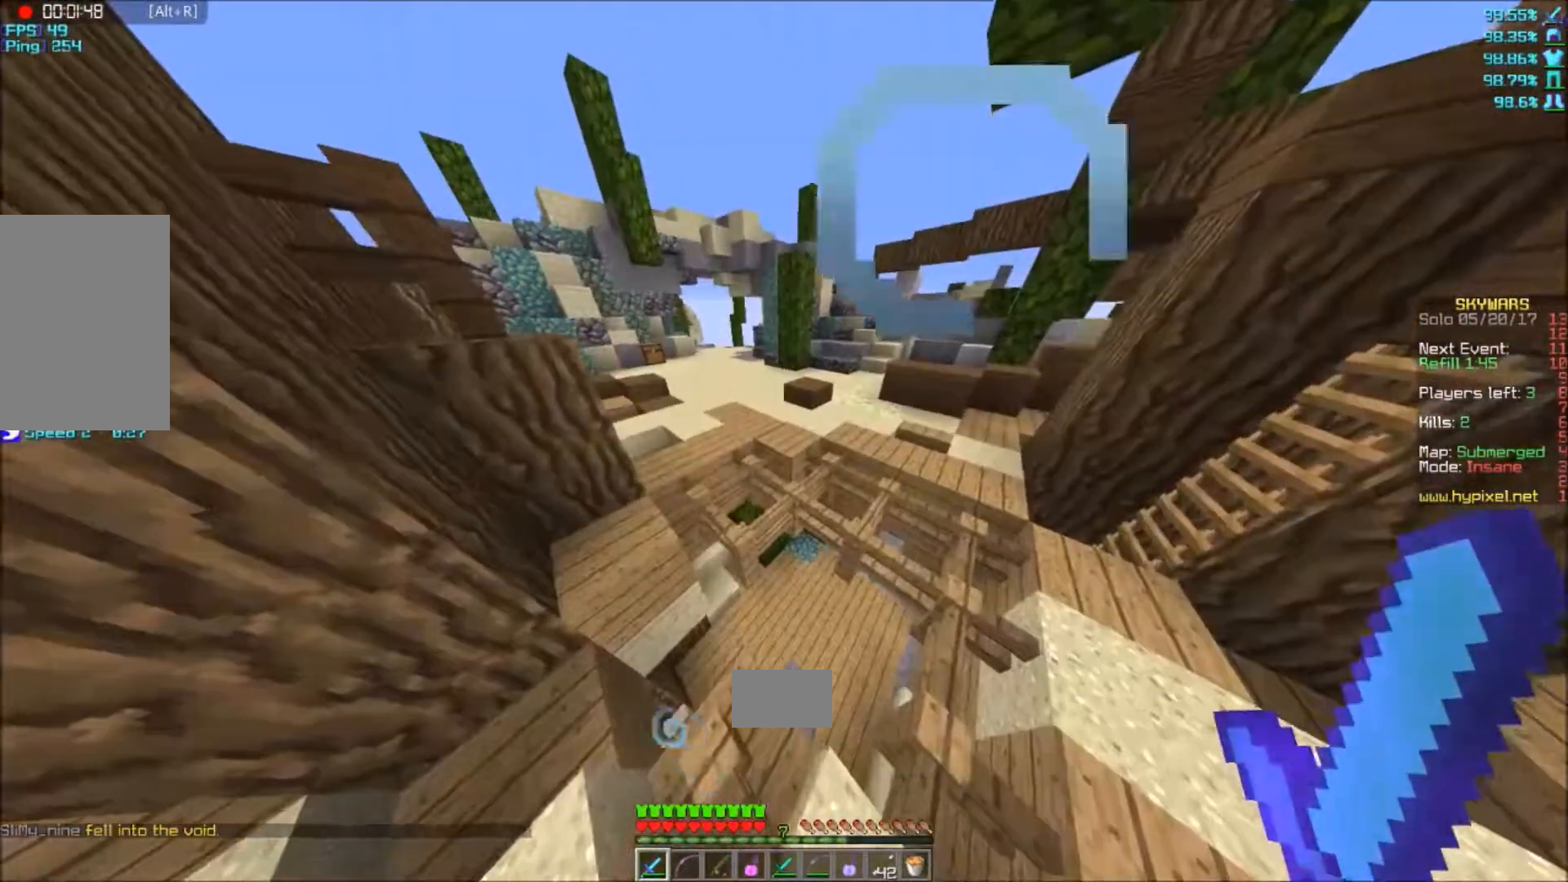
{"keys": ["w"], "mouse": [], "events": [[66, "a", "down"], [66, "w", "down"], [200, "a", "up"]]}
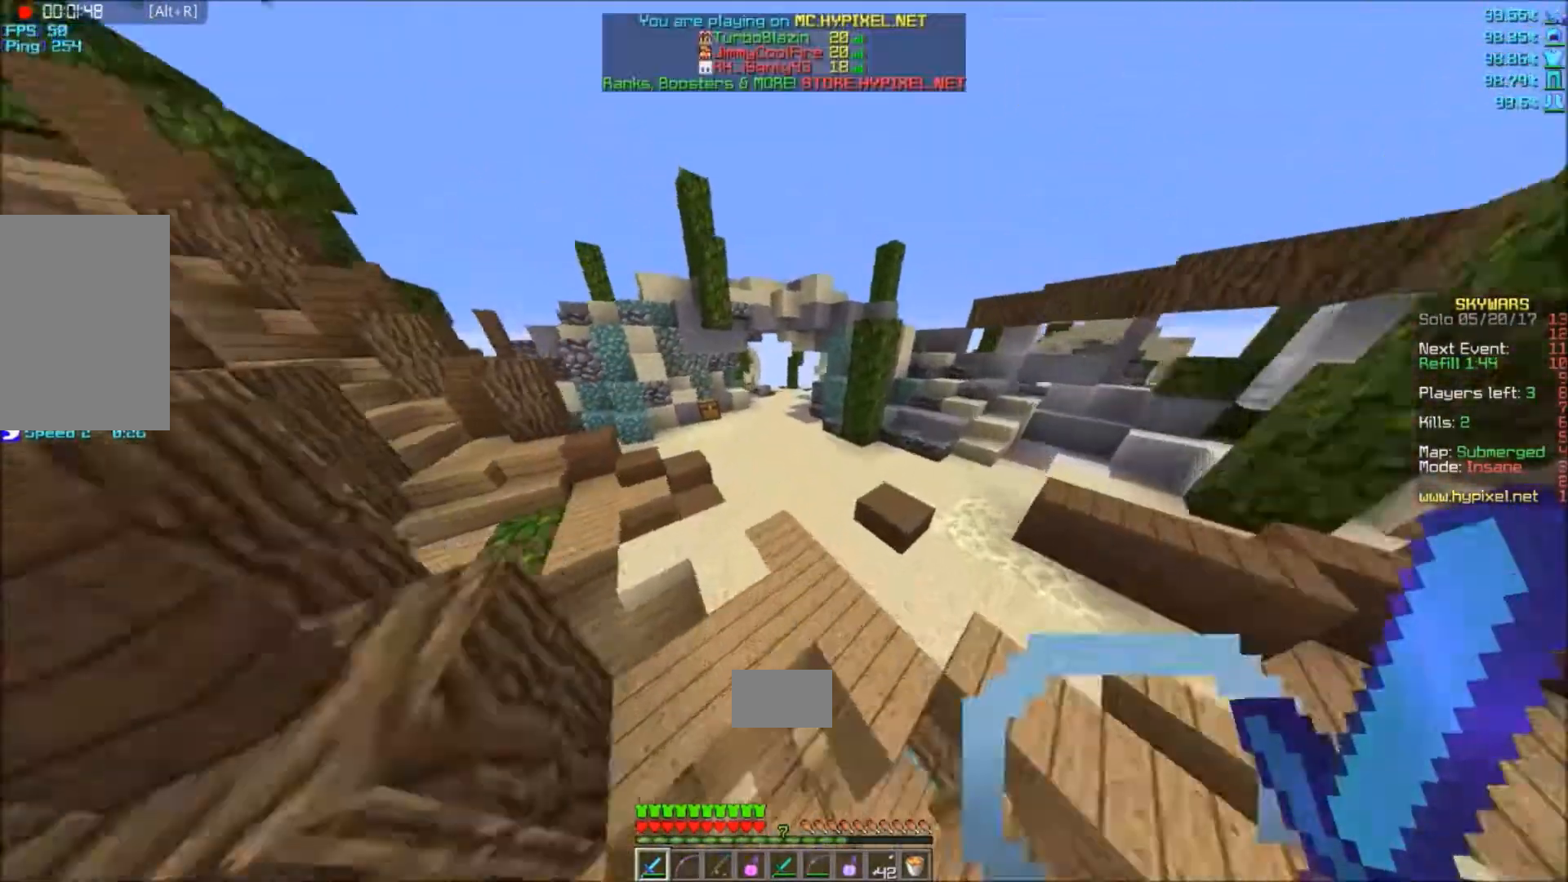
{"keys": ["w"], "mouse": [], "events": []}
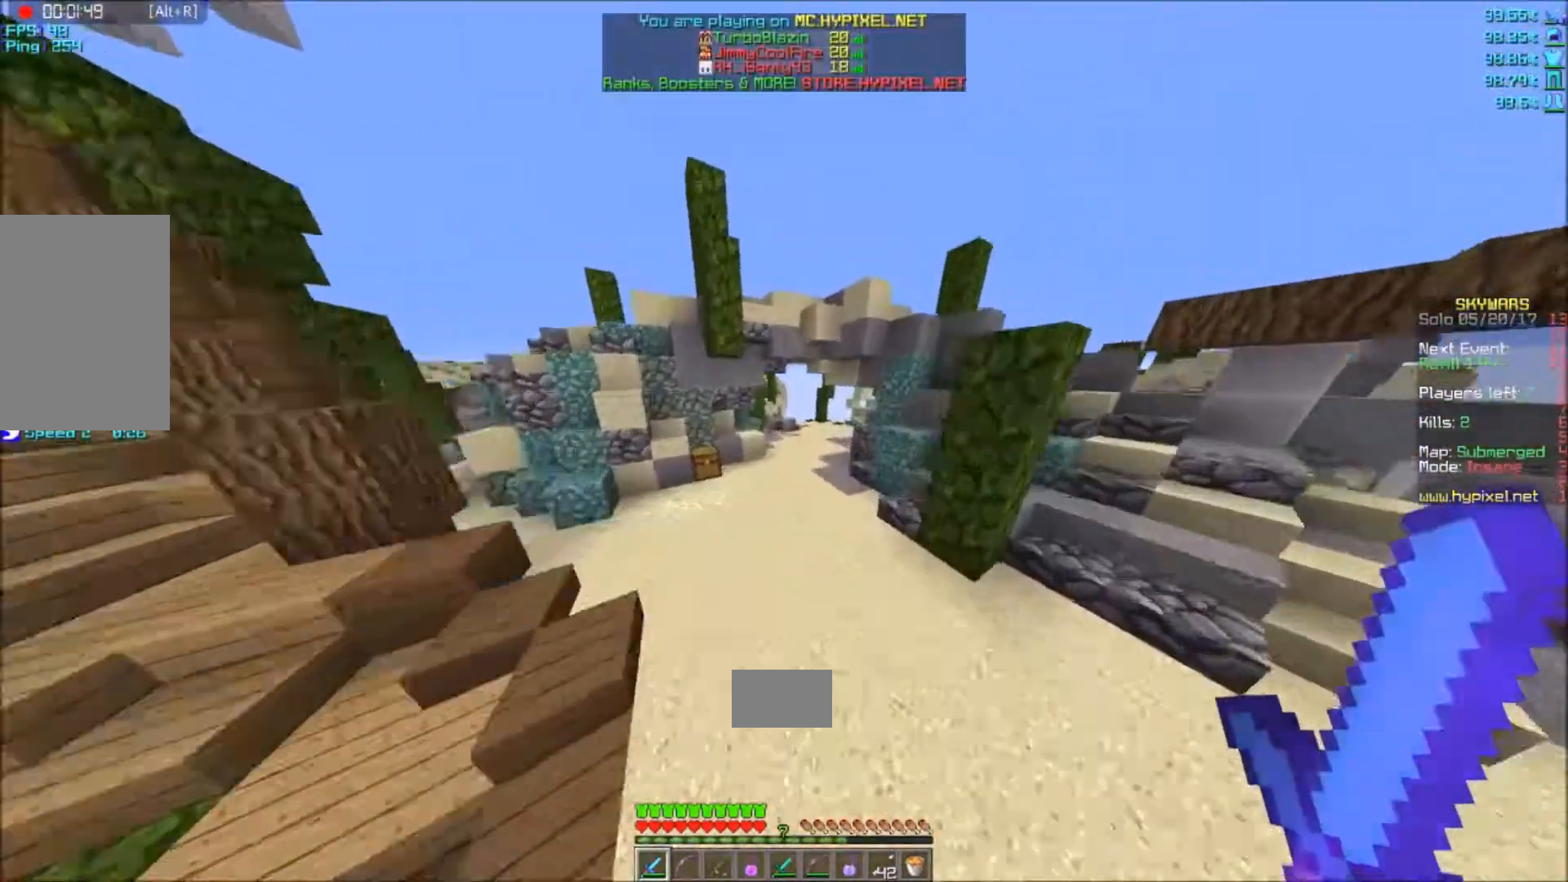
{"keys": ["w"], "mouse": [], "events": []}
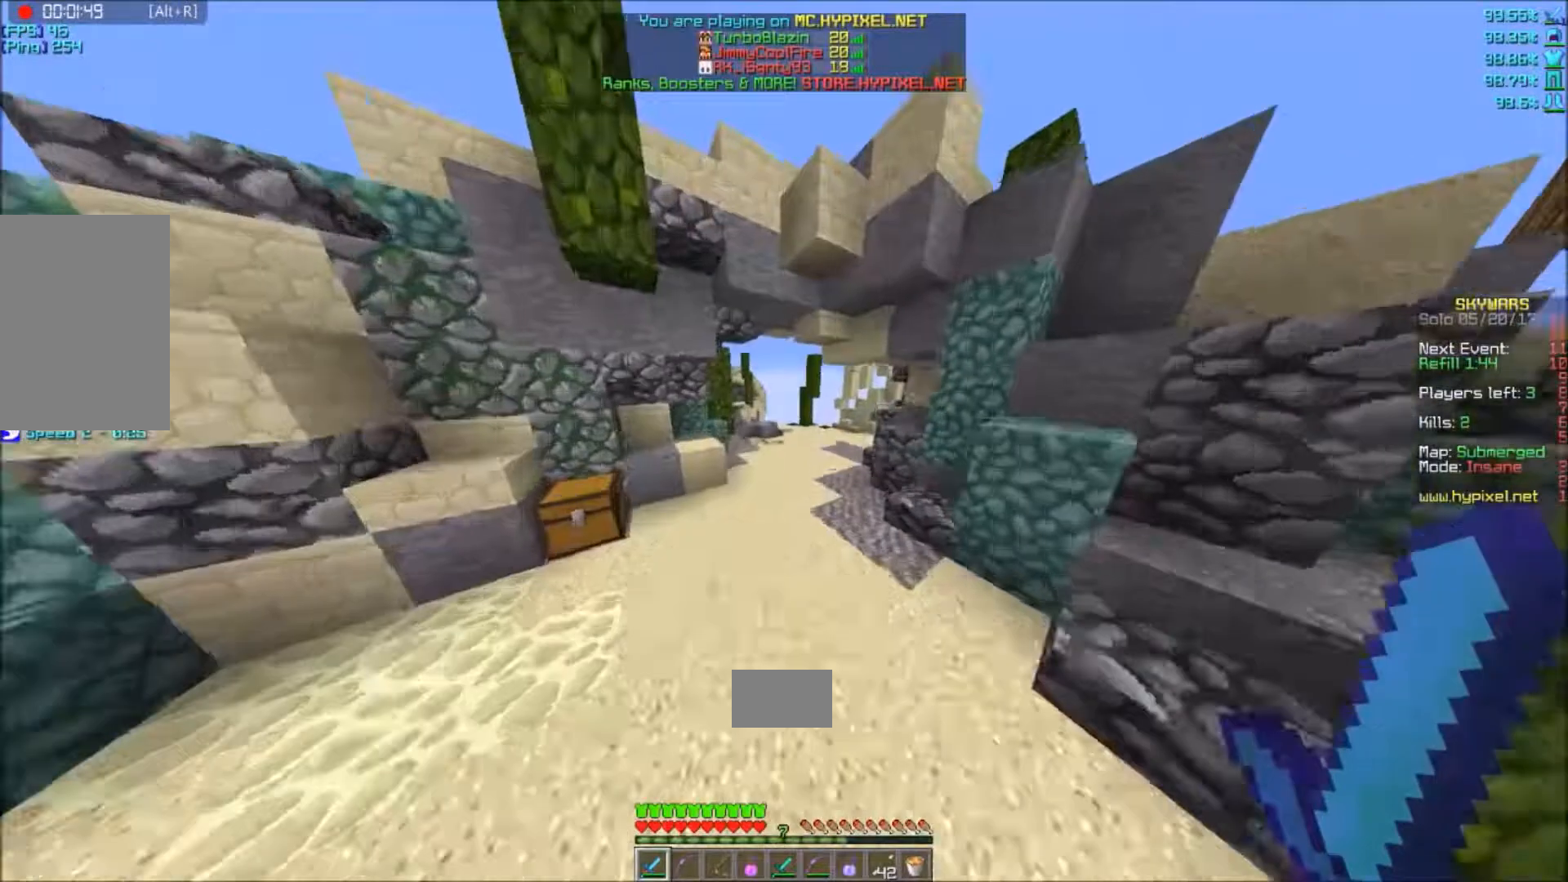
{"keys": ["w"], "mouse": [], "events": []}
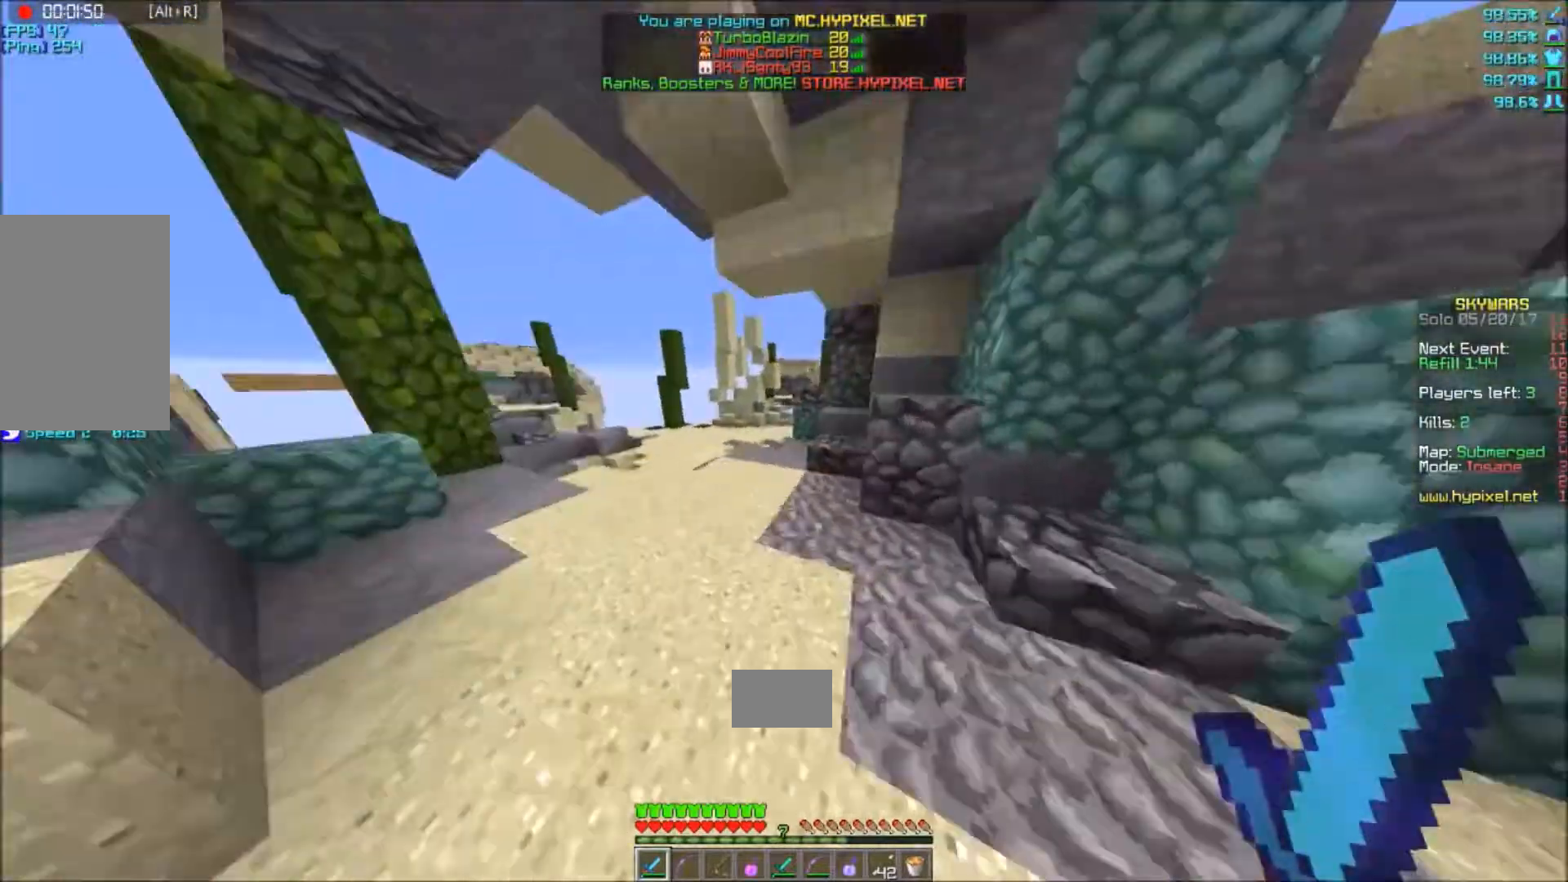
{"keys": ["a", "w"], "mouse": [], "events": [[400, "a", "down"]]}
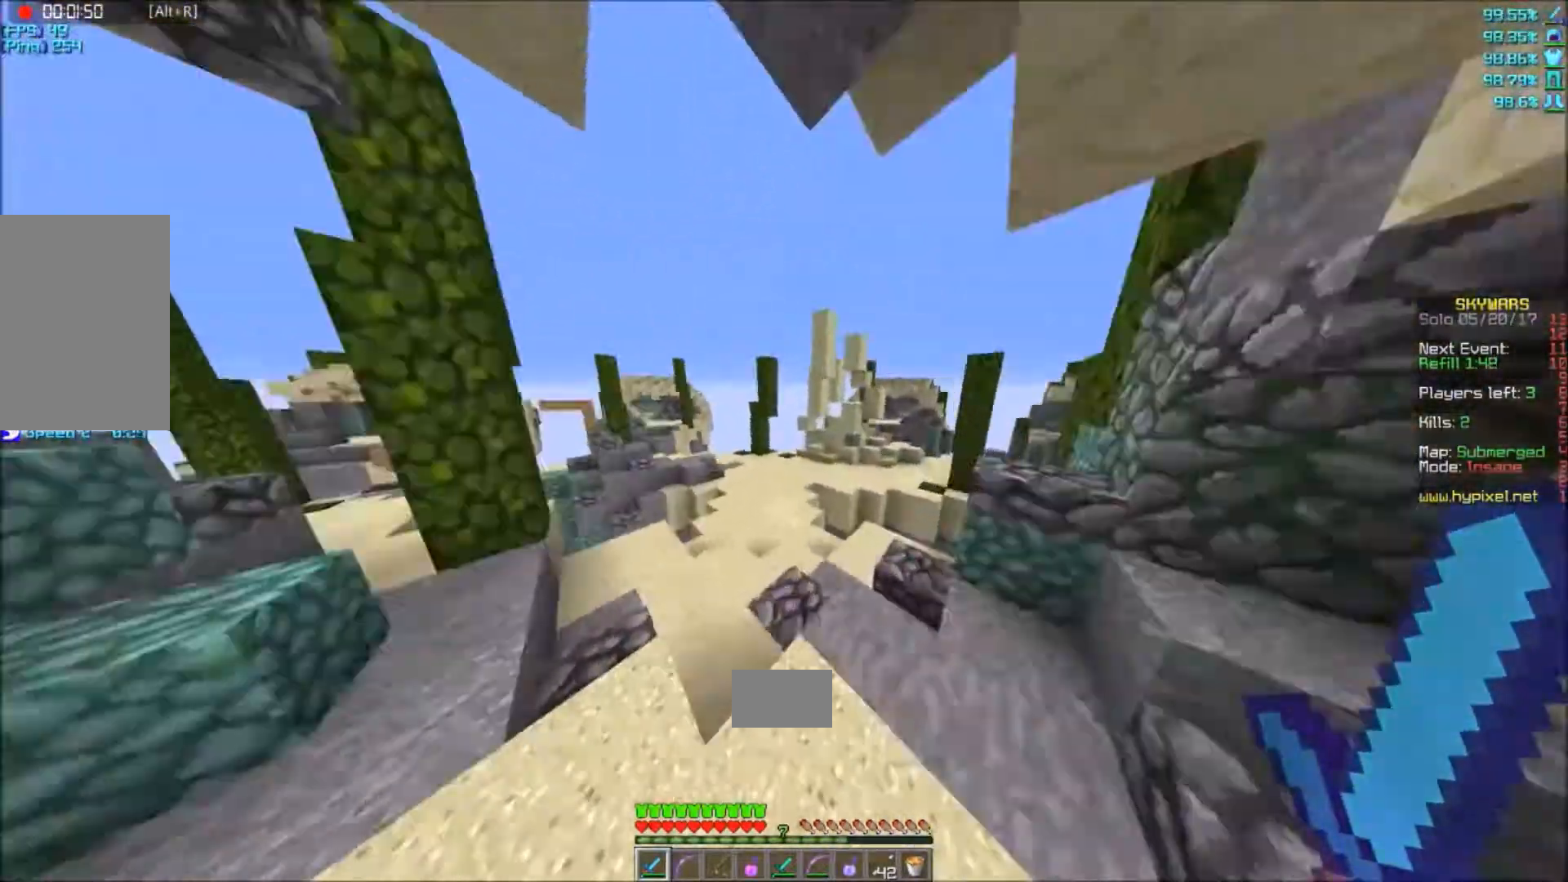
{"keys": ["d", "w"], "mouse": [], "events": [[167, "a", "up"], [234, "d", "down"]]}
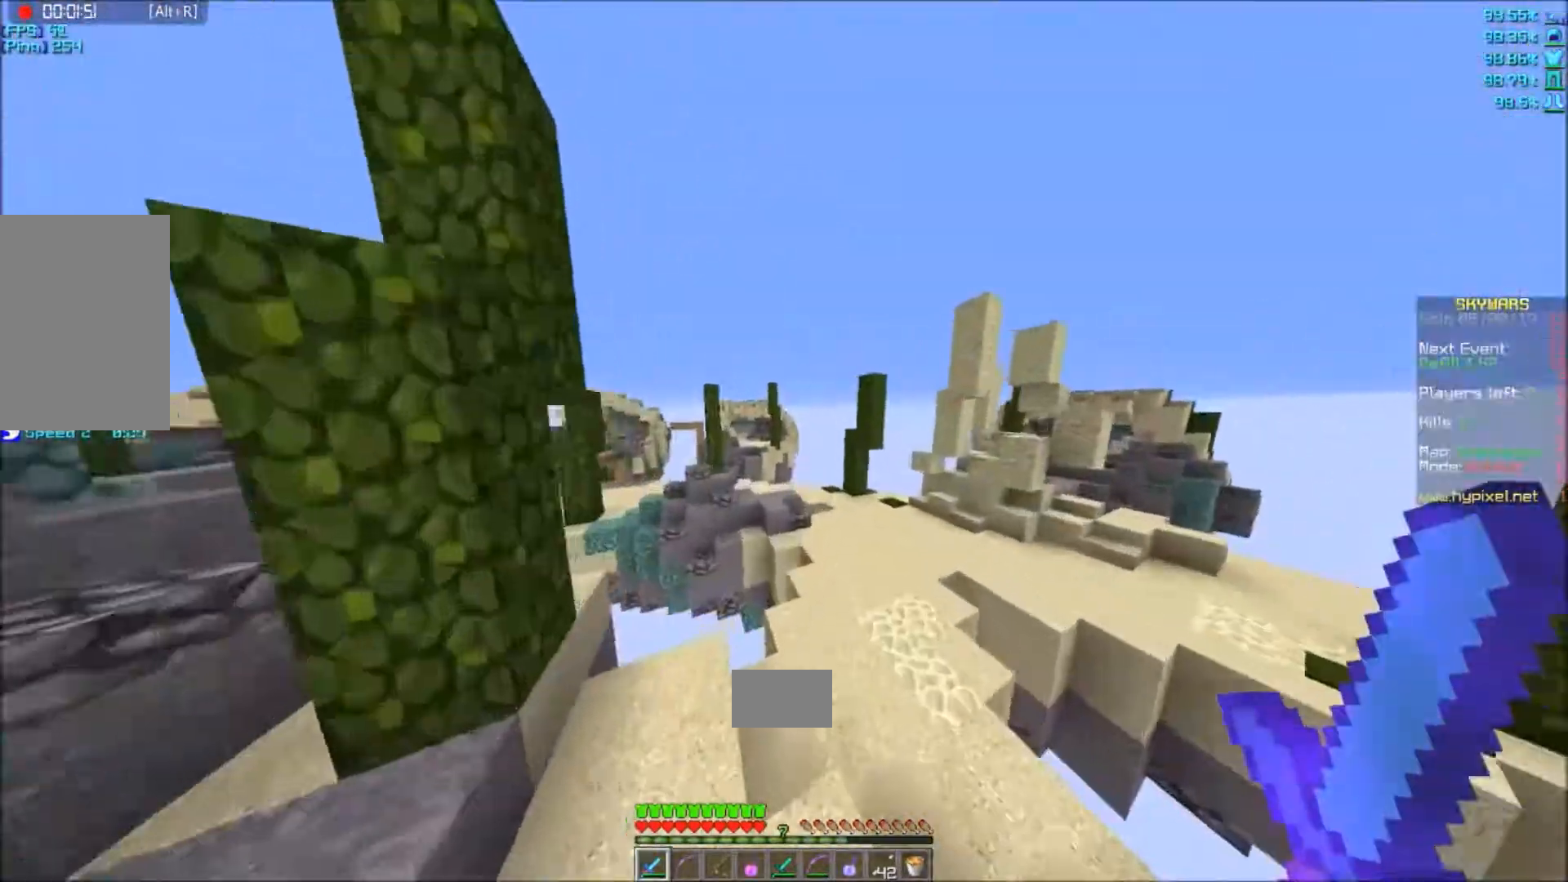
{"keys": ["a", "w"], "mouse": [], "events": [[267, "d", "up"], [334, "a", "down"]]}
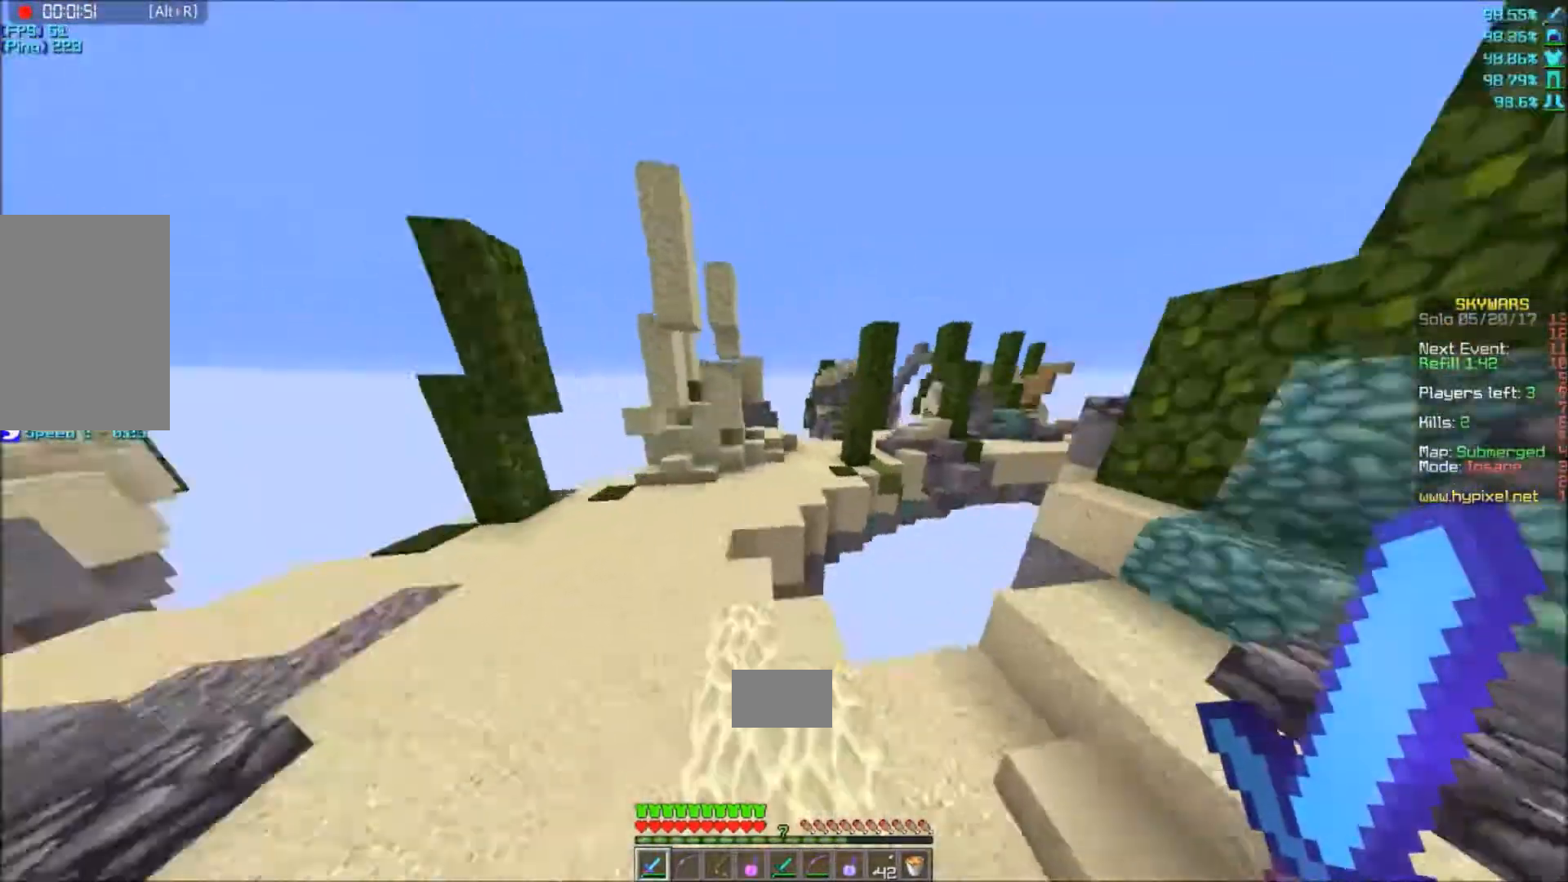
{"keys": ["a", "w"], "mouse": [], "events": []}
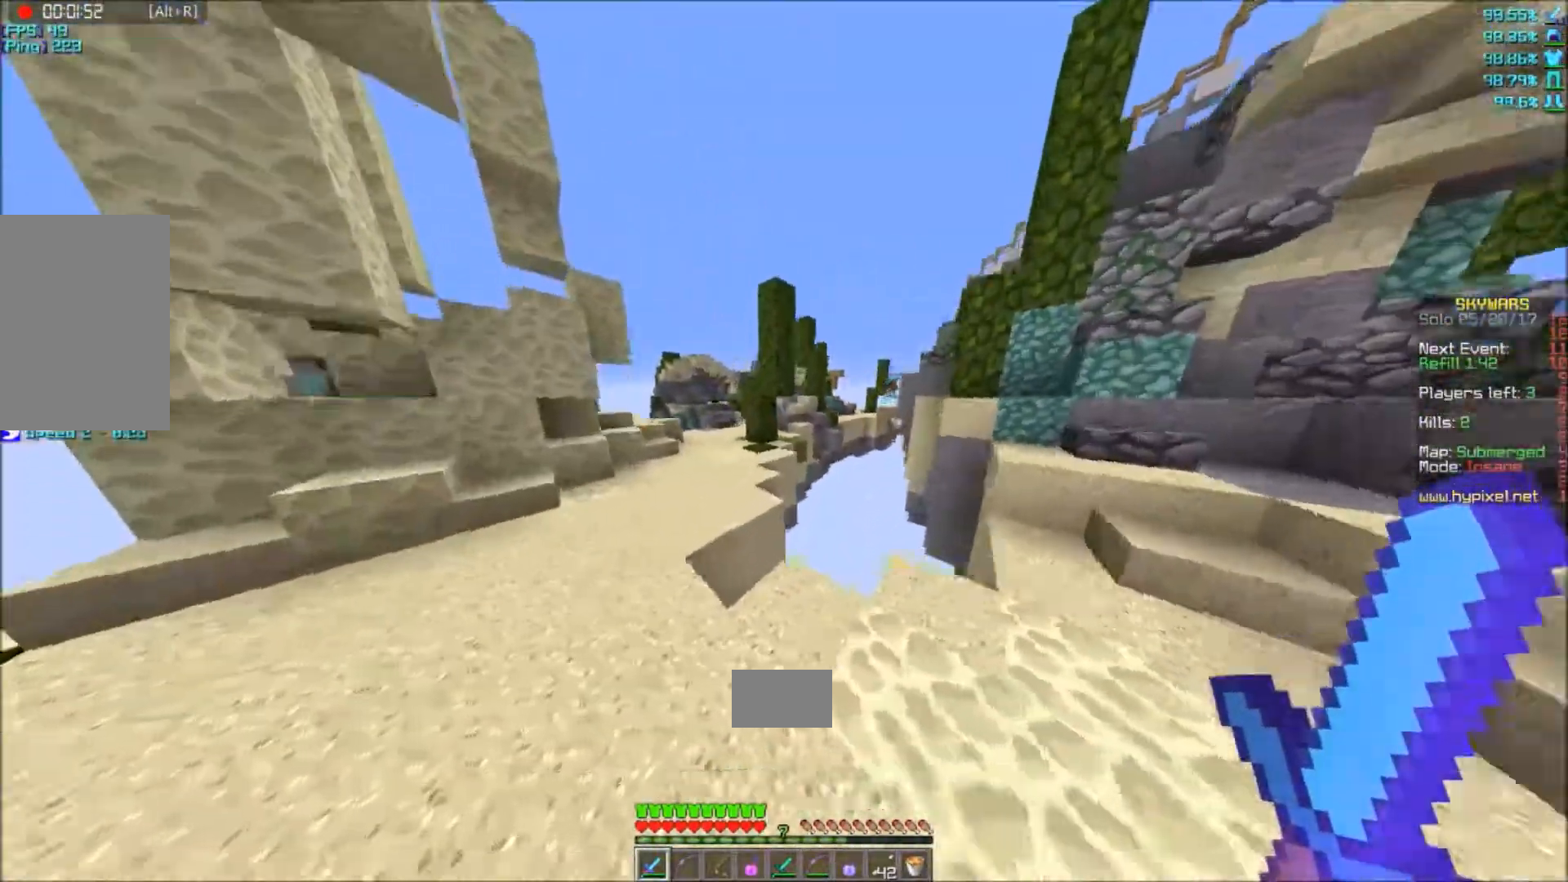
{"keys": ["w"], "mouse": [], "events": [[301, "a", "up"]]}
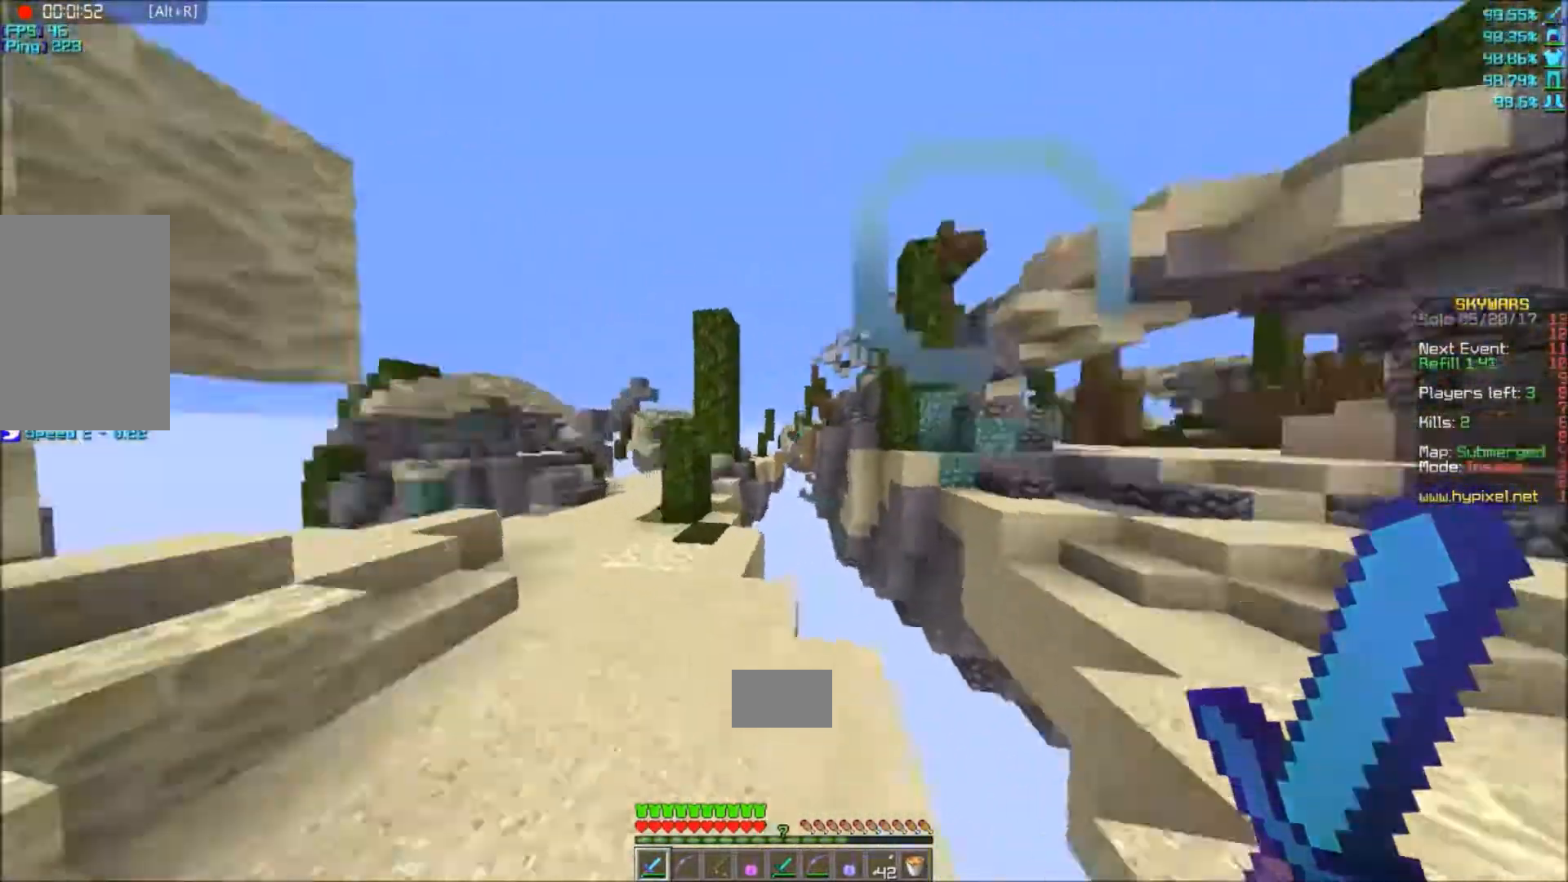
{"keys": ["d", "w"], "mouse": [], "events": [[33, "a", "down"], [133, "a", "up"], [133, "w", "up"], [200, "d", "down"], [233, "w", "down"]]}
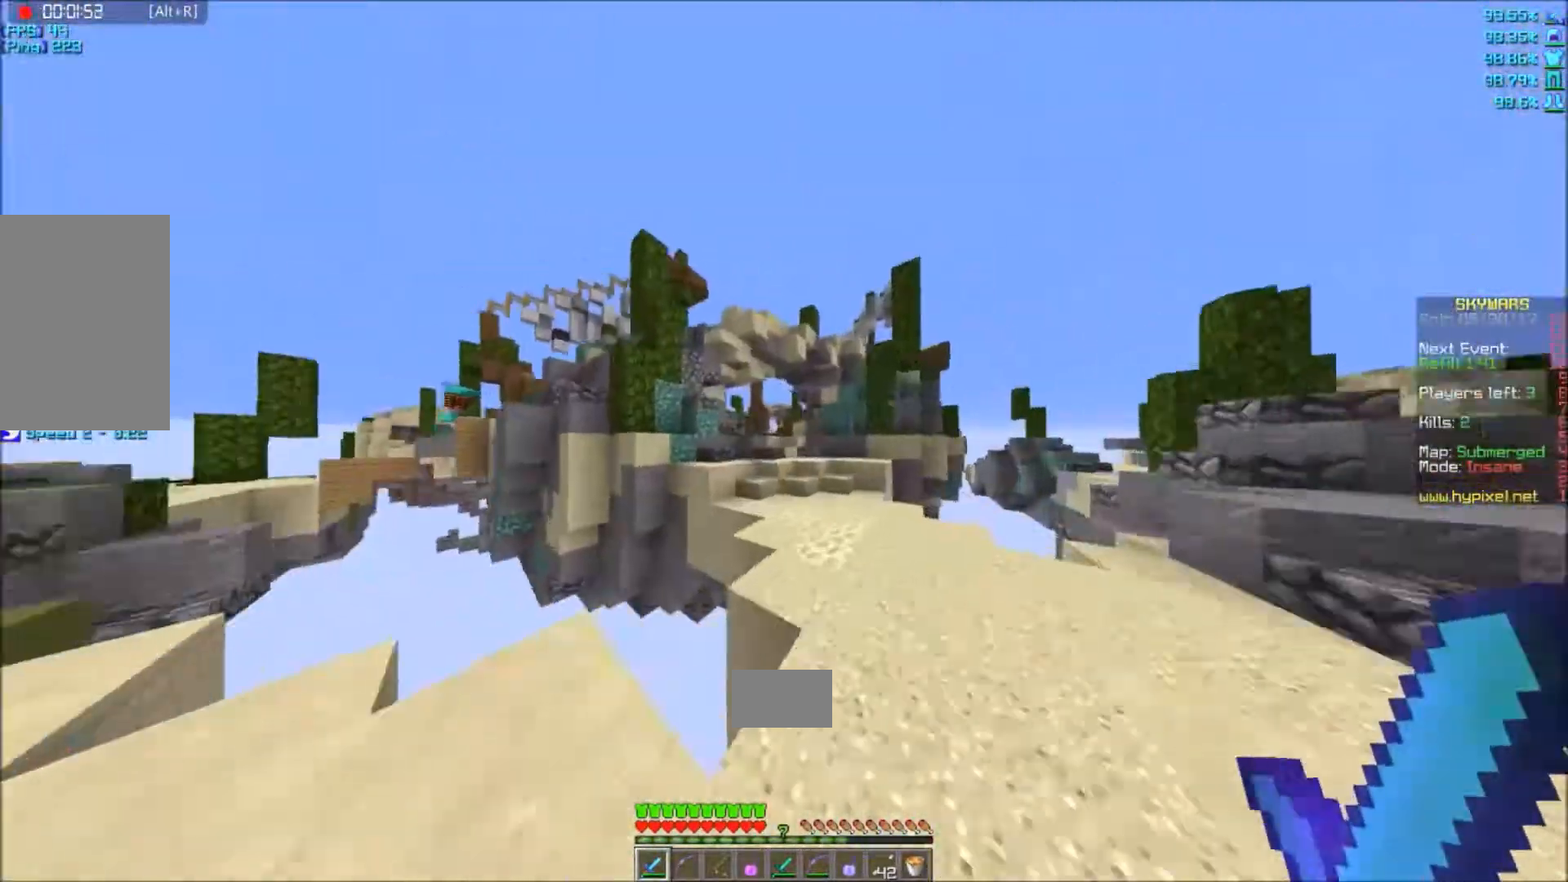
{"keys": ["w"], "mouse": [], "events": [[334, "d", "up"]]}
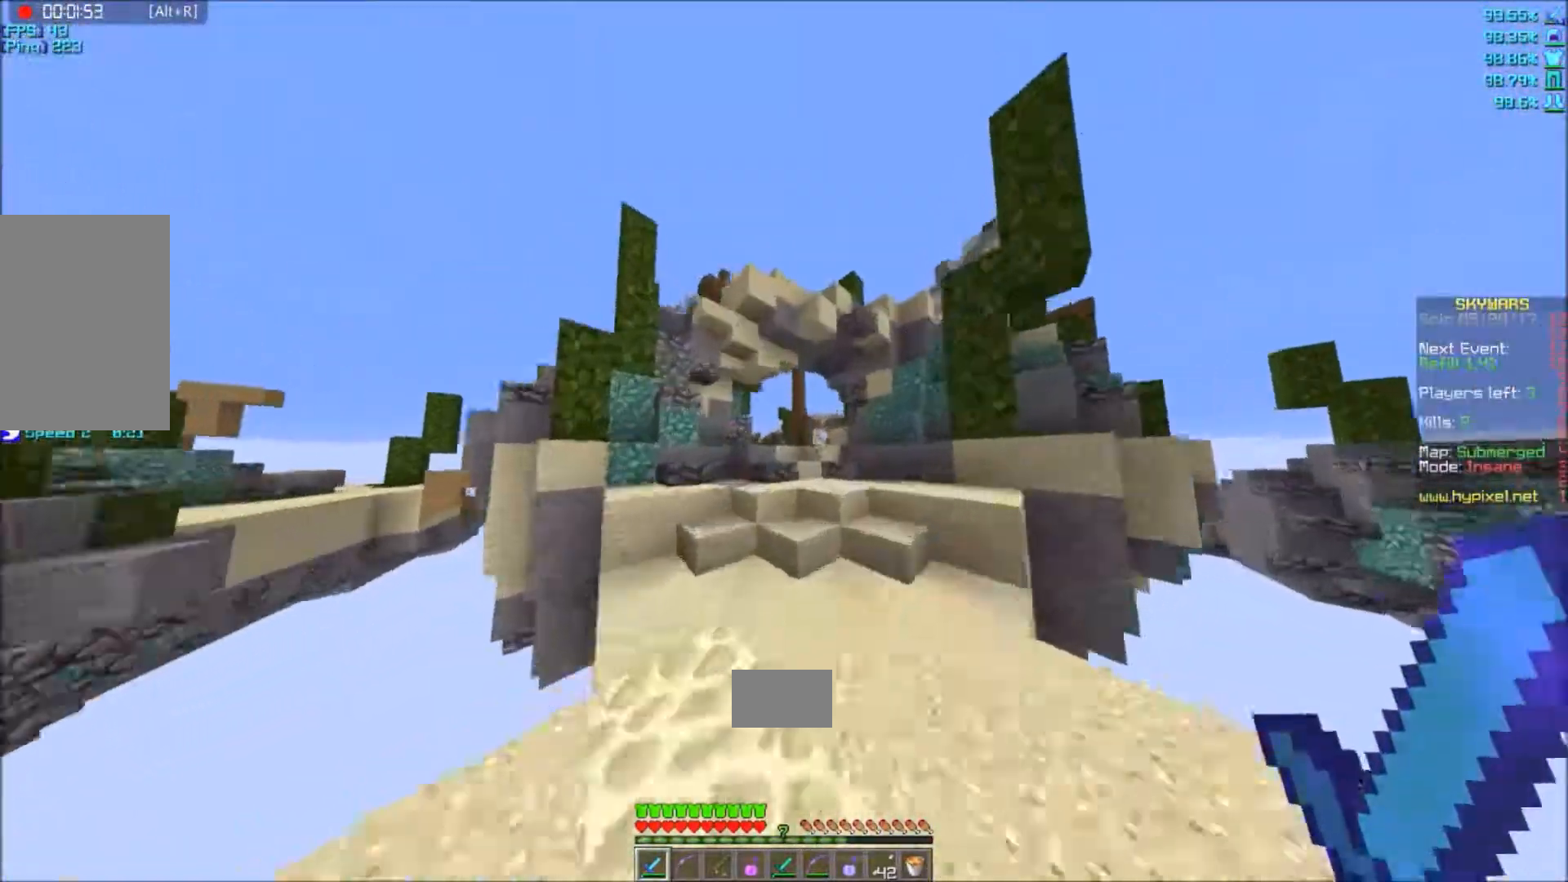
{"keys": ["w"], "mouse": [], "events": []}
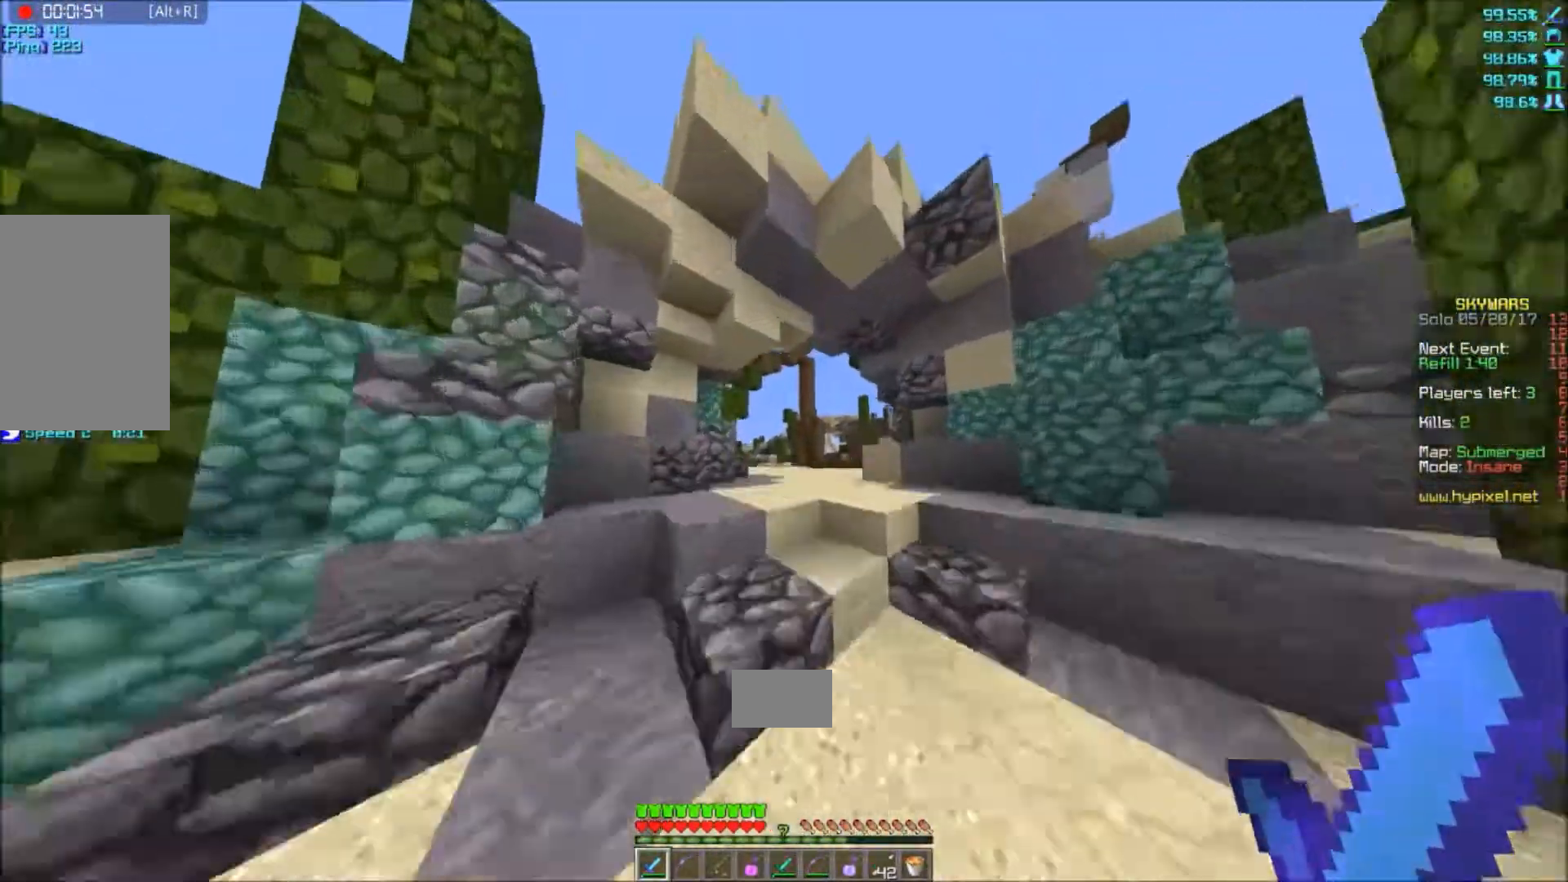
{"keys": ["w"], "mouse": [], "events": []}
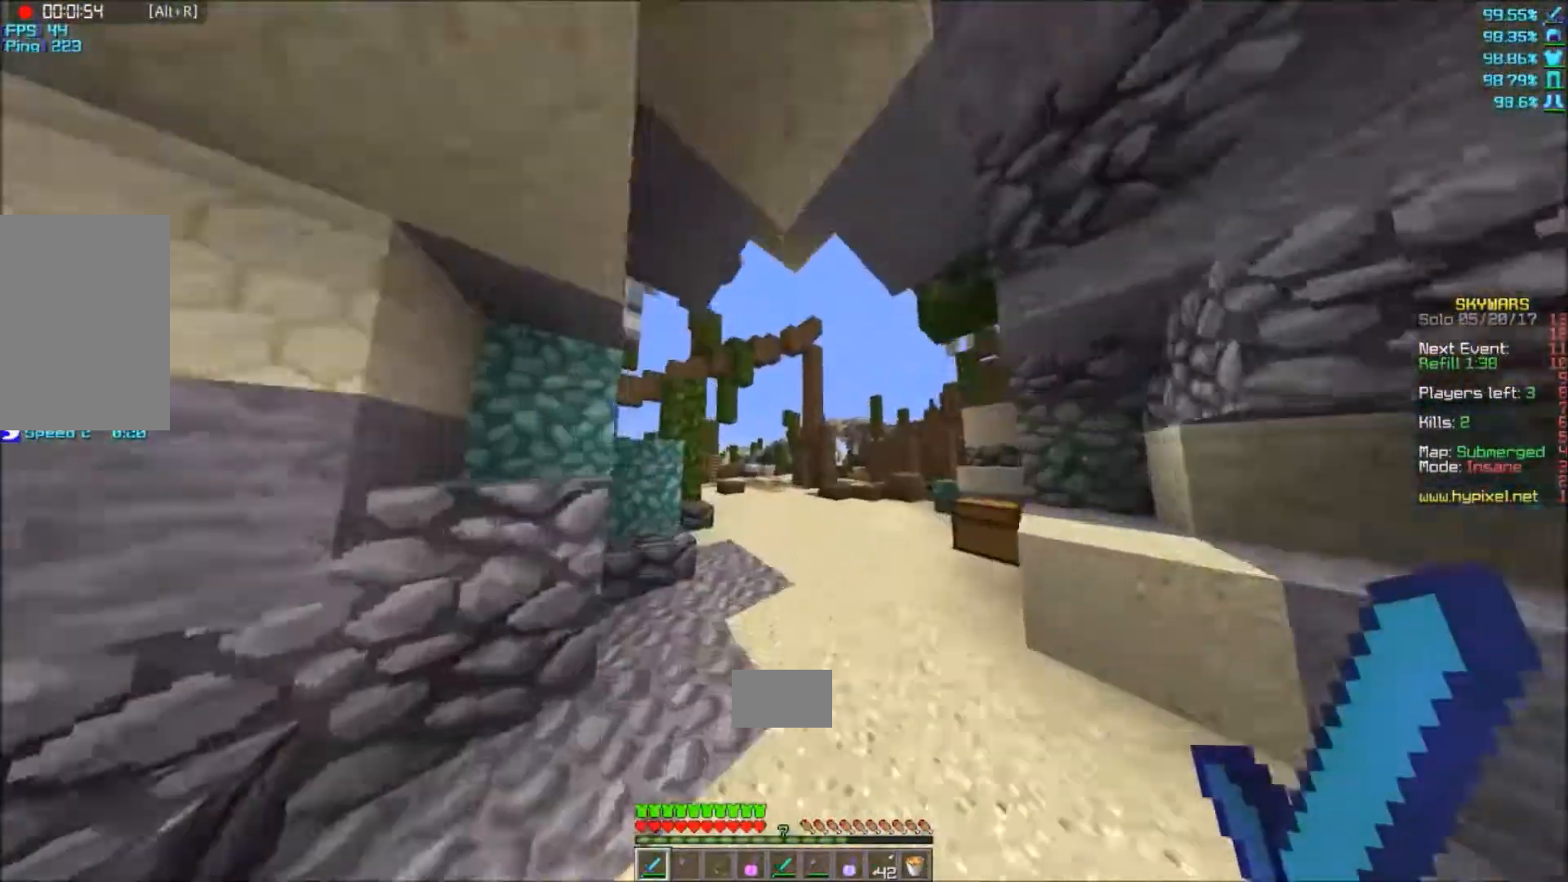
{"keys": ["d", "w"], "mouse": [], "events": [[300, "d", "down"]]}
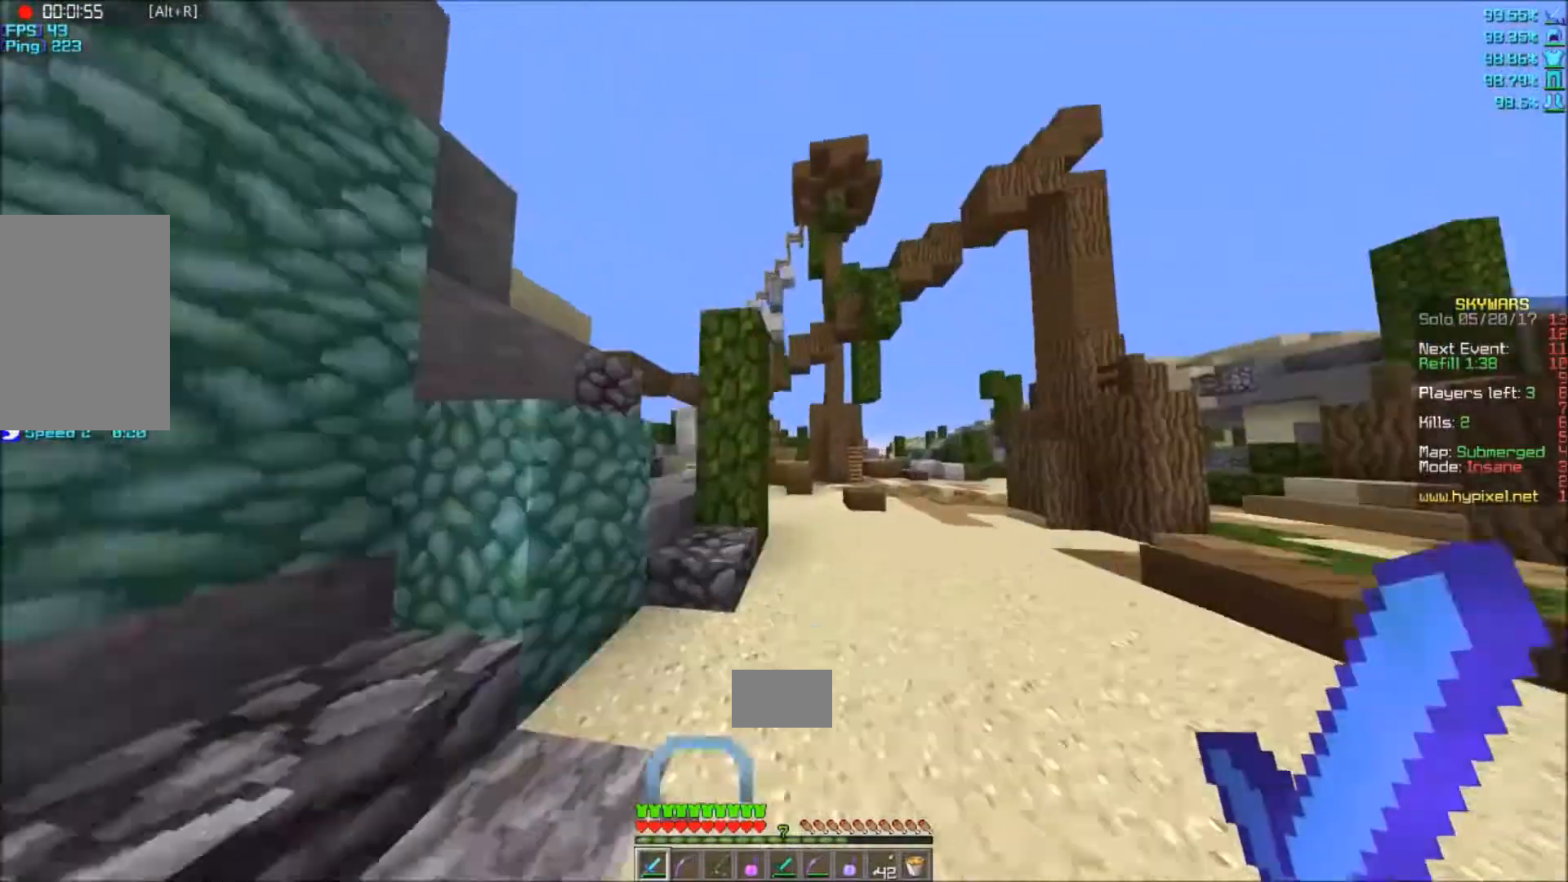
{"keys": ["w"], "mouse": [], "events": [[467, "d", "up"]]}
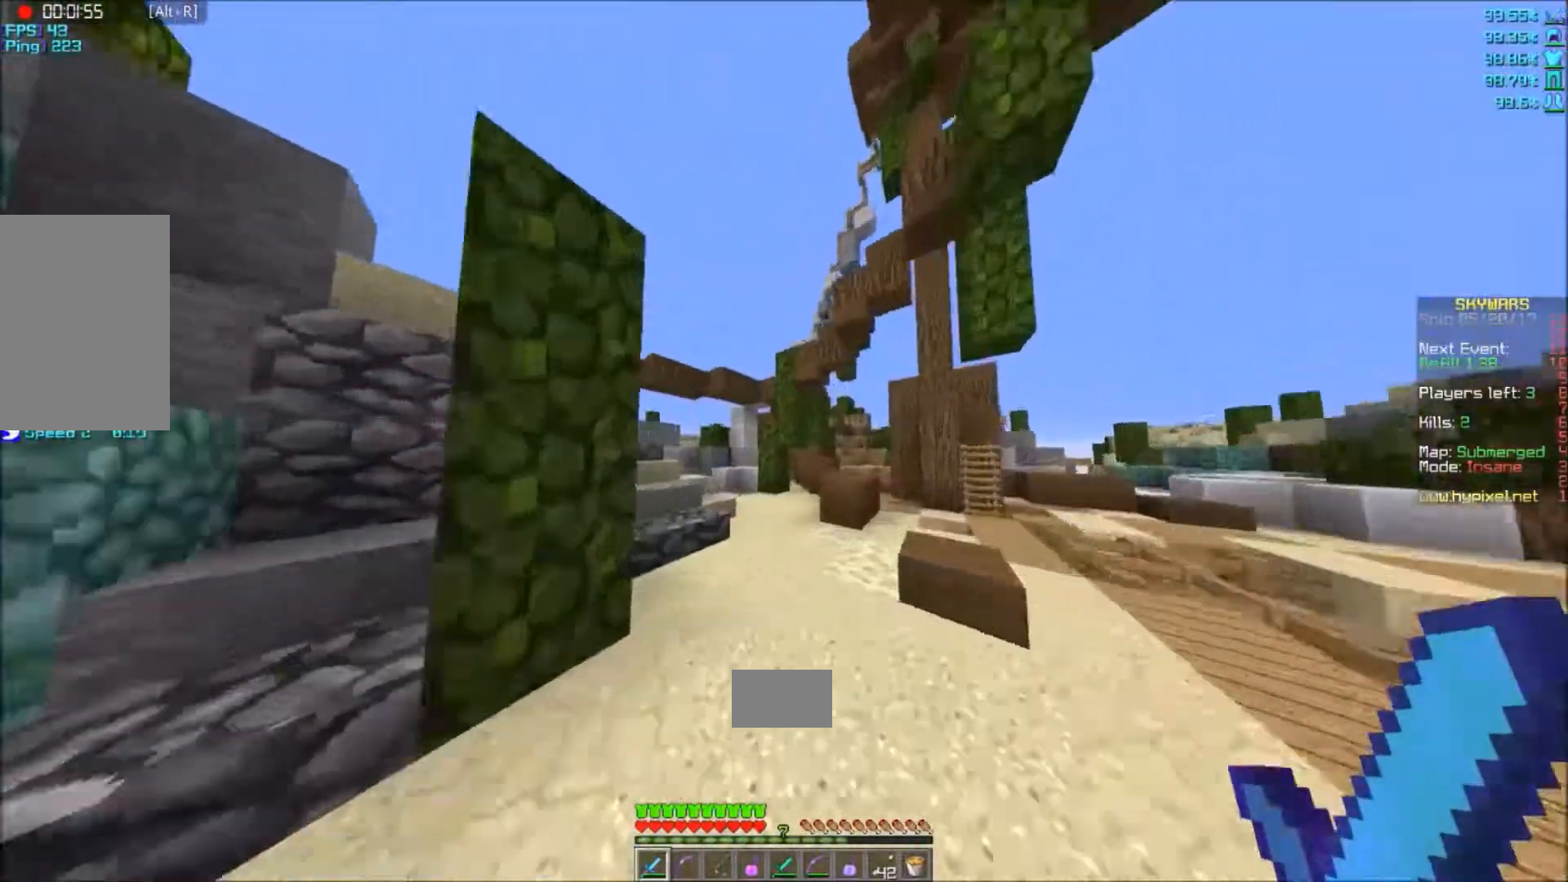
{"keys": ["w"], "mouse": [], "events": []}
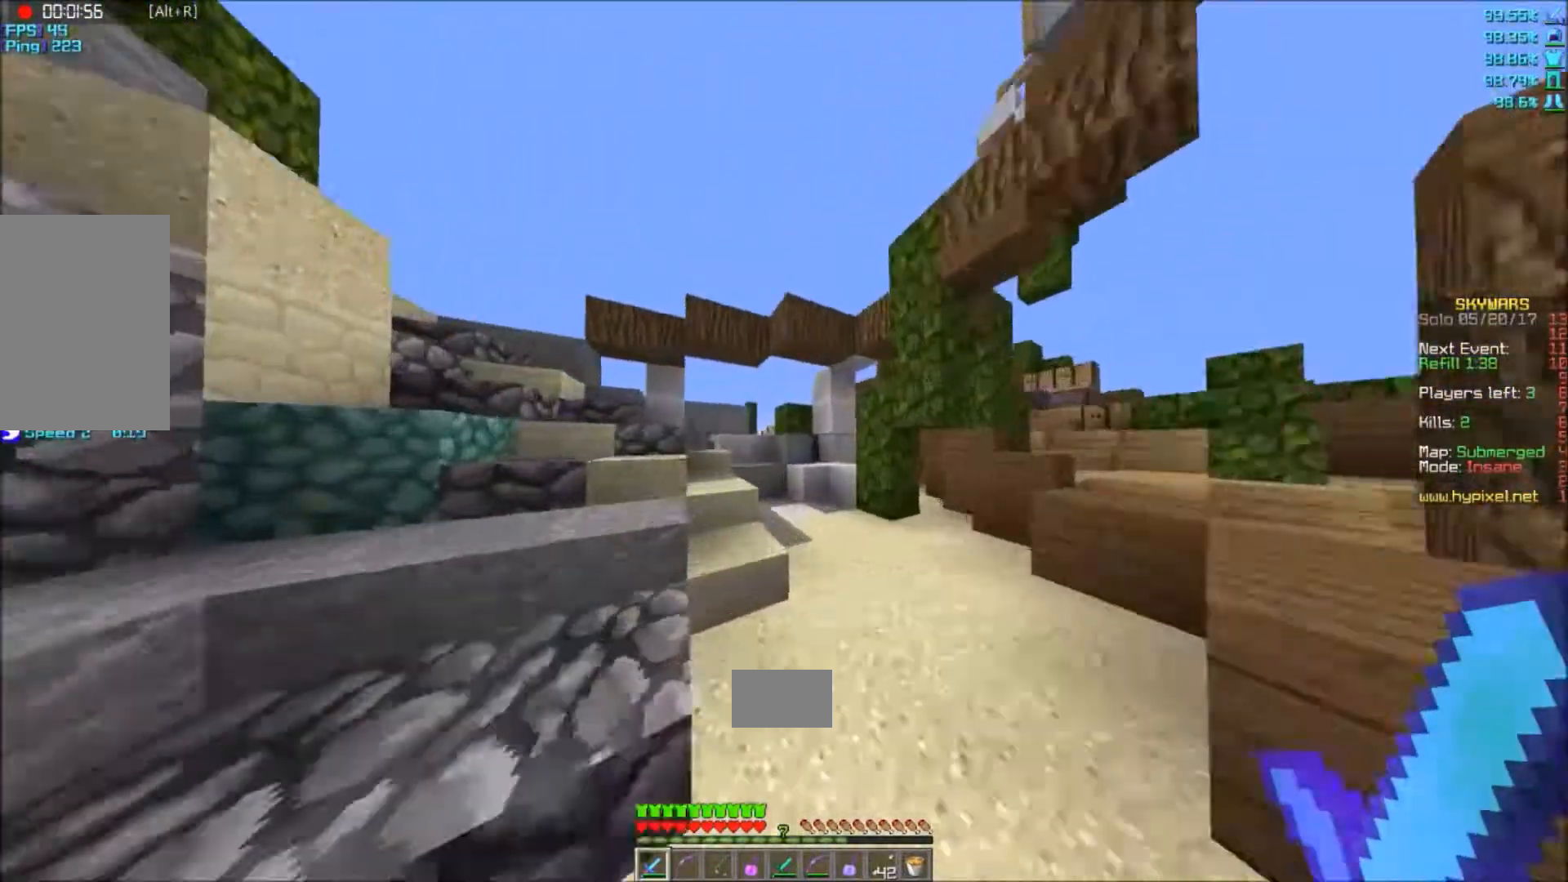
{"keys": ["w"], "mouse": [], "events": []}